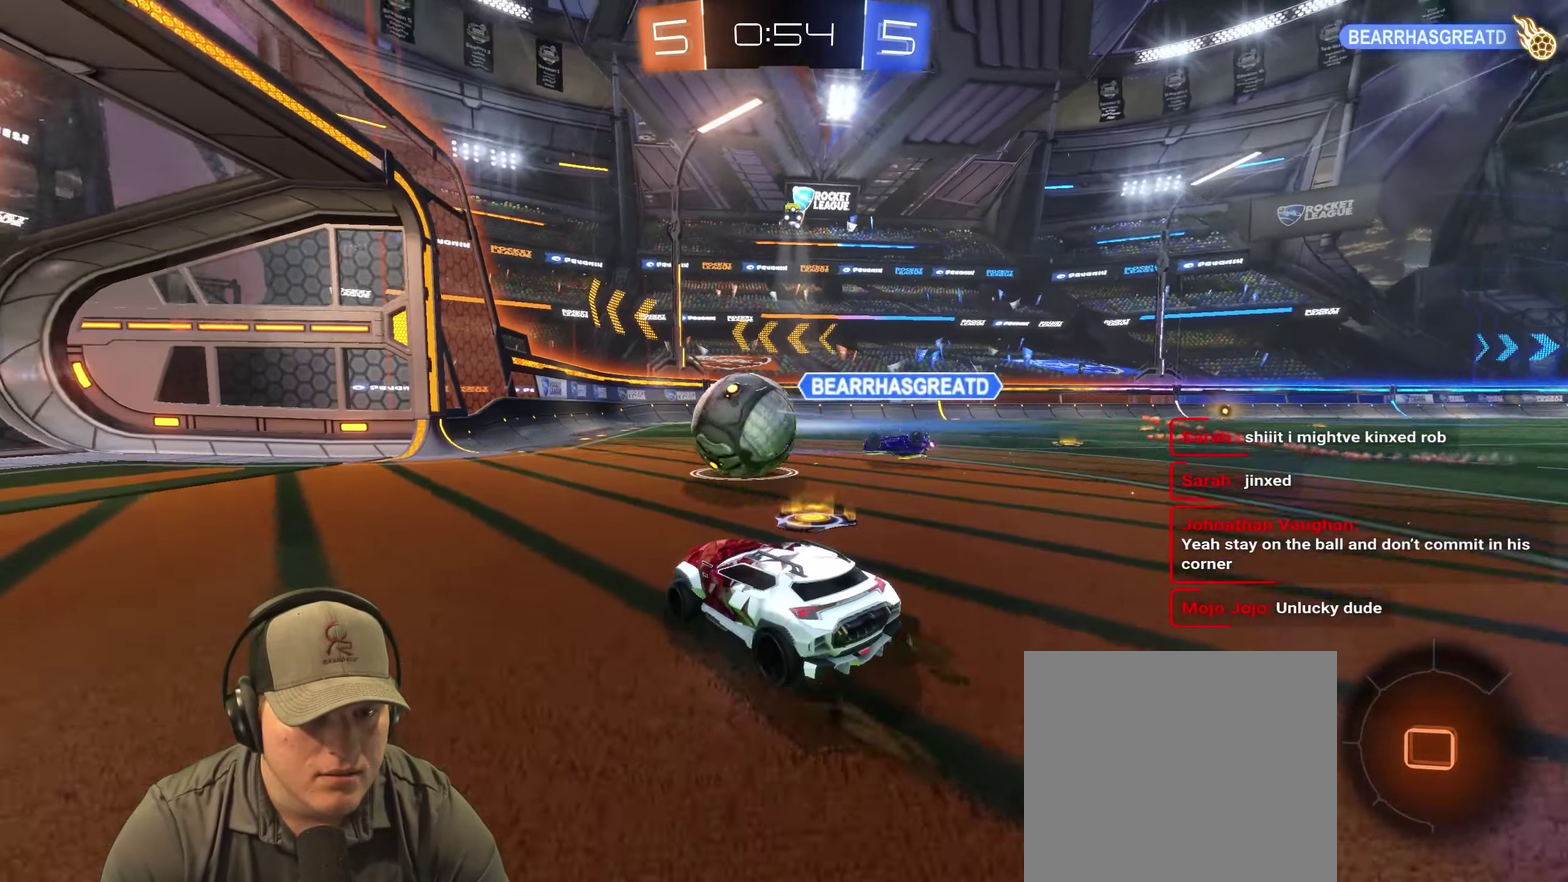
Gameplay with a controller (PlayStation layout); each line is a JSON object with the inputs held at the frame after it. "events" lists button and stick changes between this image and that frame as [ms after this image, input, new state], when the widget could be followed in between. Not read: L3 R3.
{"buttons": ["R2"], "left_stick": "up-right", "right_stick": "center", "events": [[183, "left_stick", "up-right"]]}
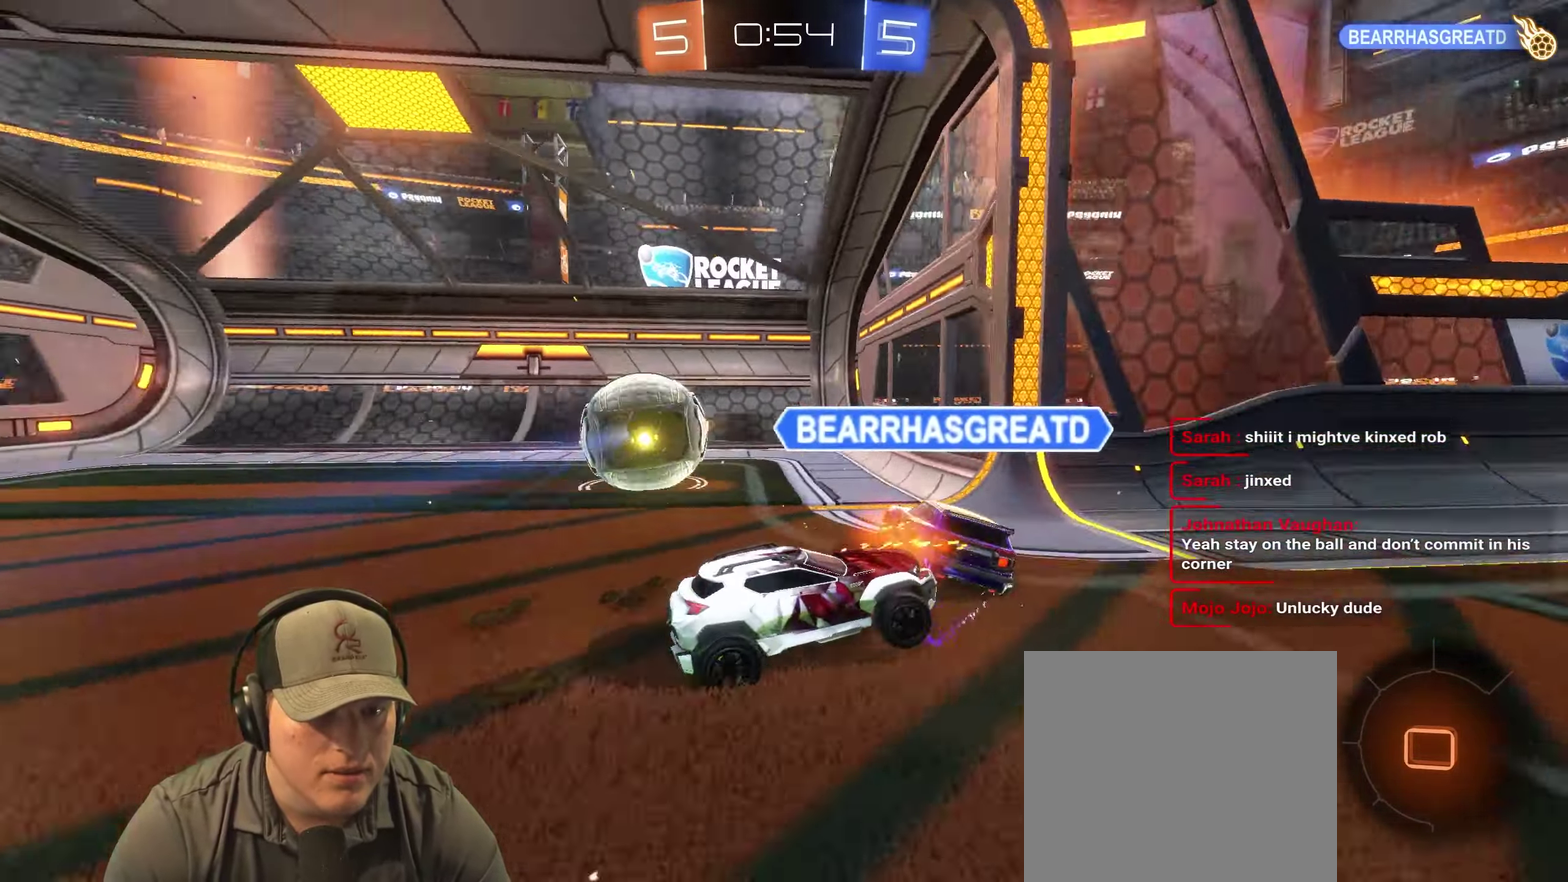
{"buttons": [], "left_stick": "center", "right_stick": "center", "events": [[133, "left_stick", "right"], [367, "left_stick", "center"], [500, "R2", "up"]]}
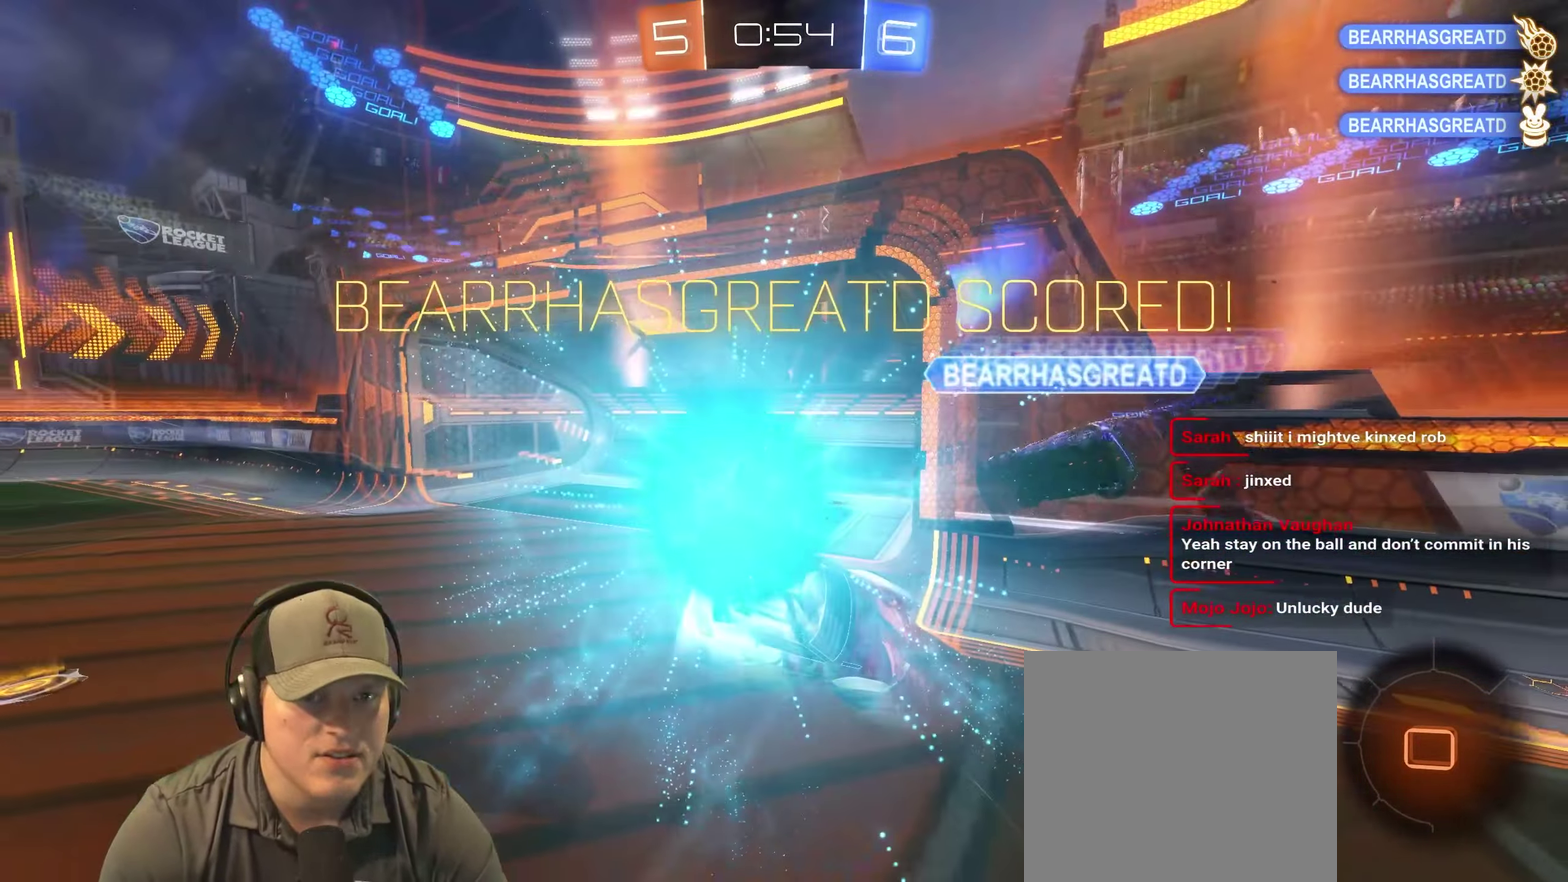
{"buttons": [], "left_stick": "right", "right_stick": "center", "events": [[167, "left_stick", "up"], [317, "CROSS", "down"], [350, "left_stick", "up-right"], [450, "CROSS", "up"], [500, "left_stick", "right"]]}
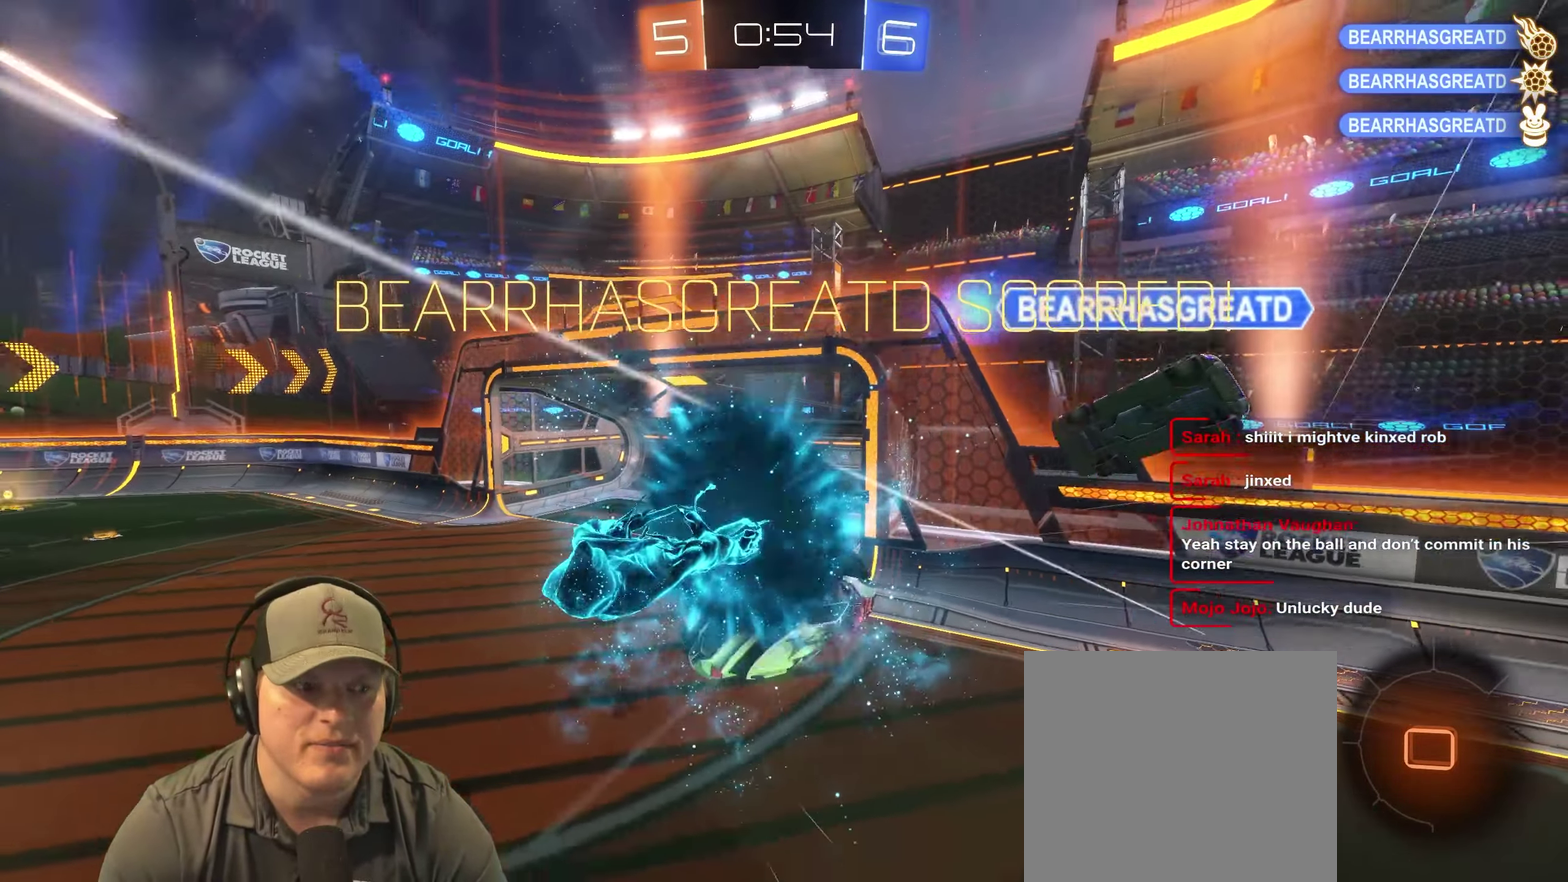
{"buttons": [], "left_stick": "center", "right_stick": "center", "events": [[67, "left_stick", "center"]]}
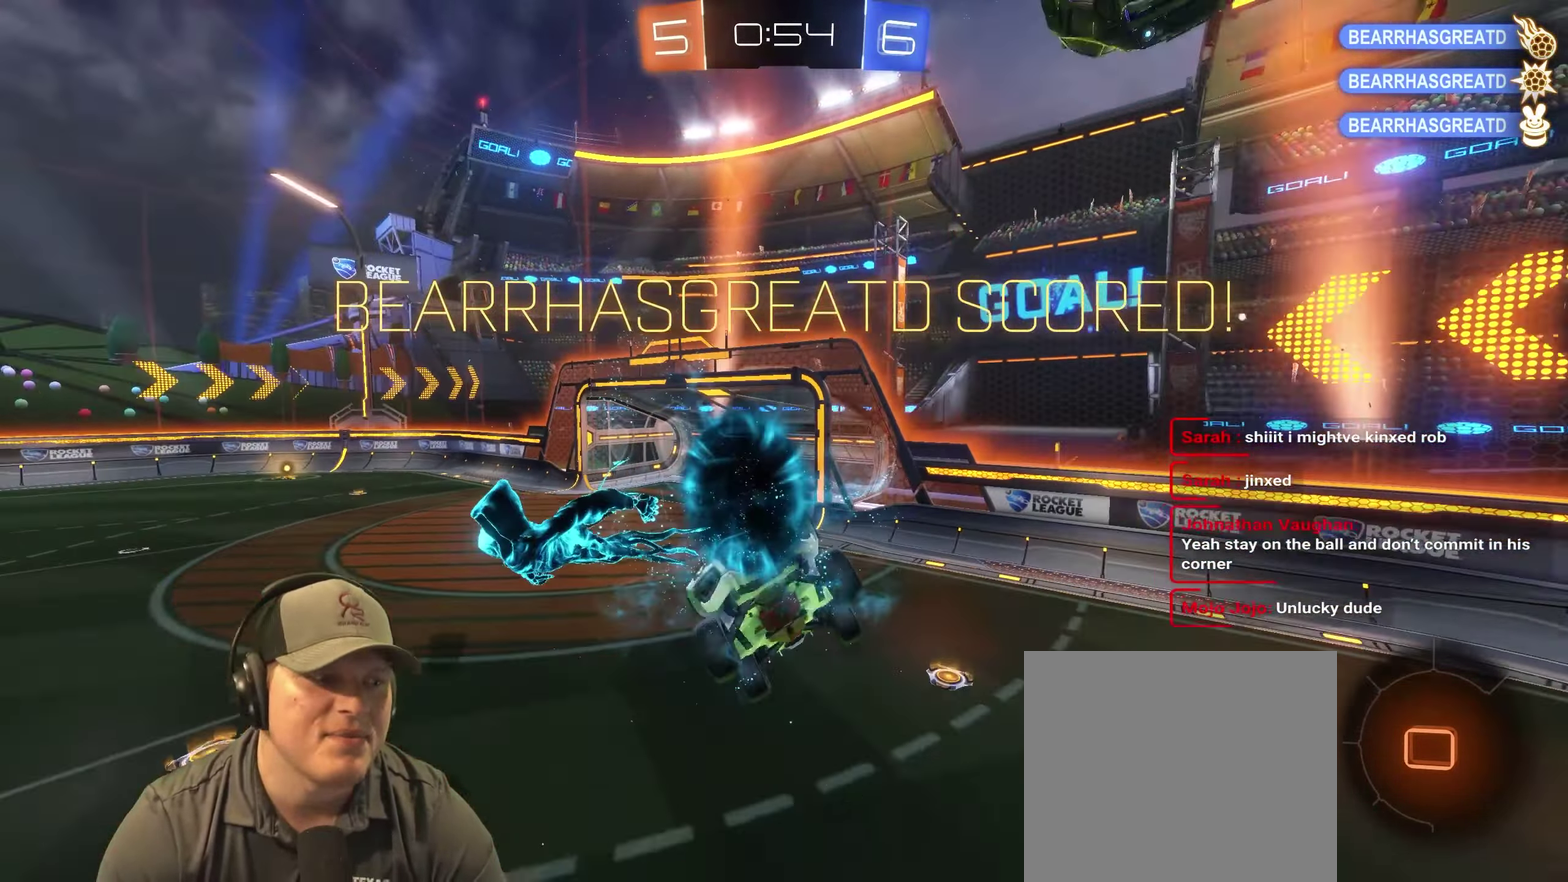
{"buttons": [], "left_stick": "center", "right_stick": "center", "events": []}
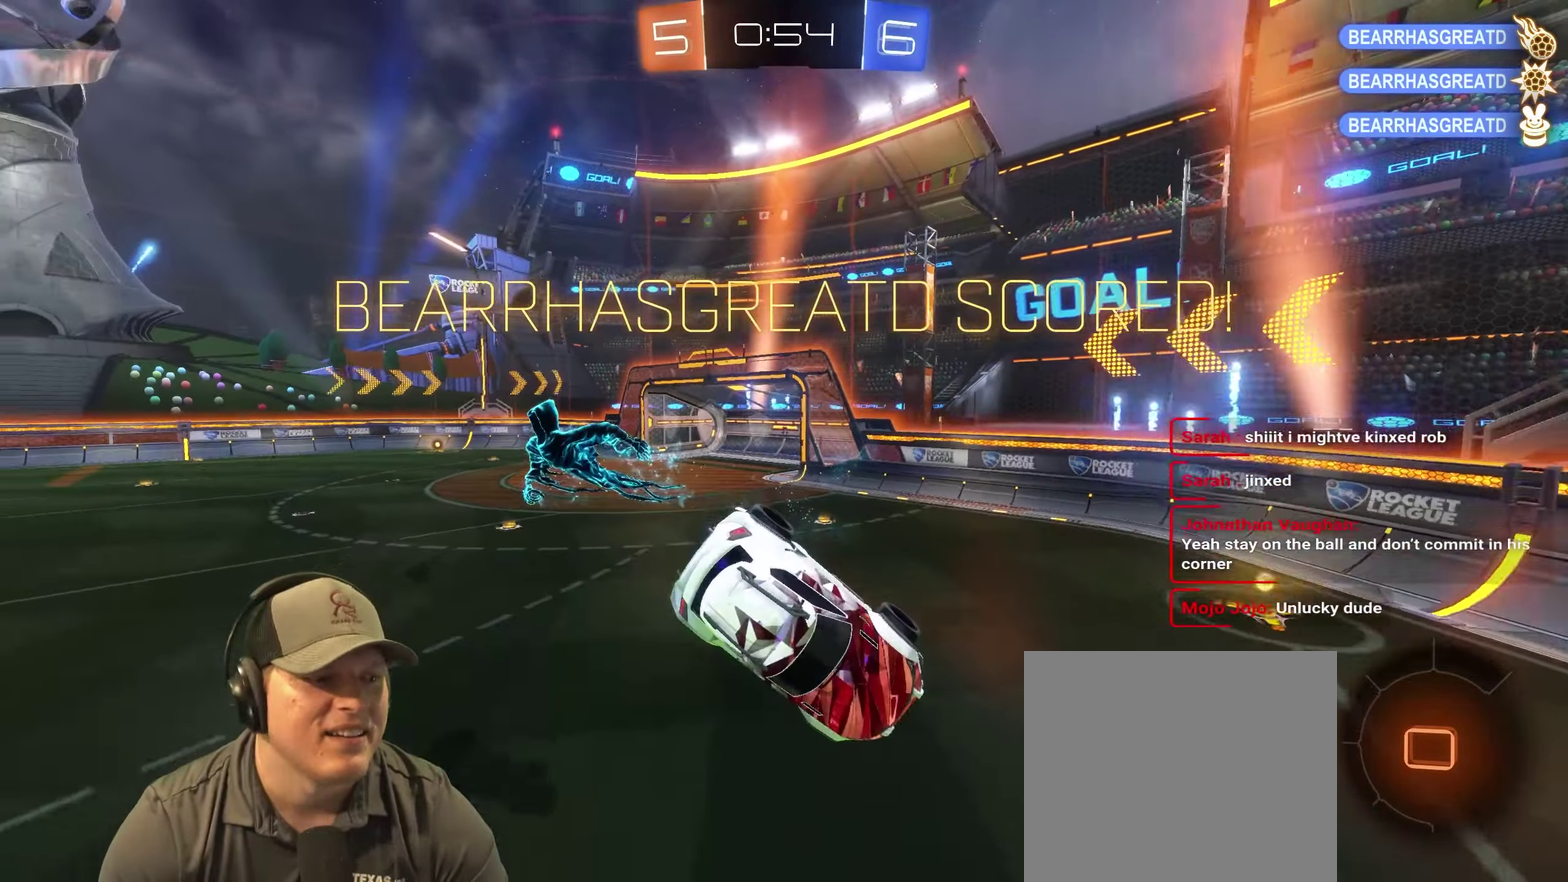
{"buttons": [], "left_stick": "center", "right_stick": "center", "events": []}
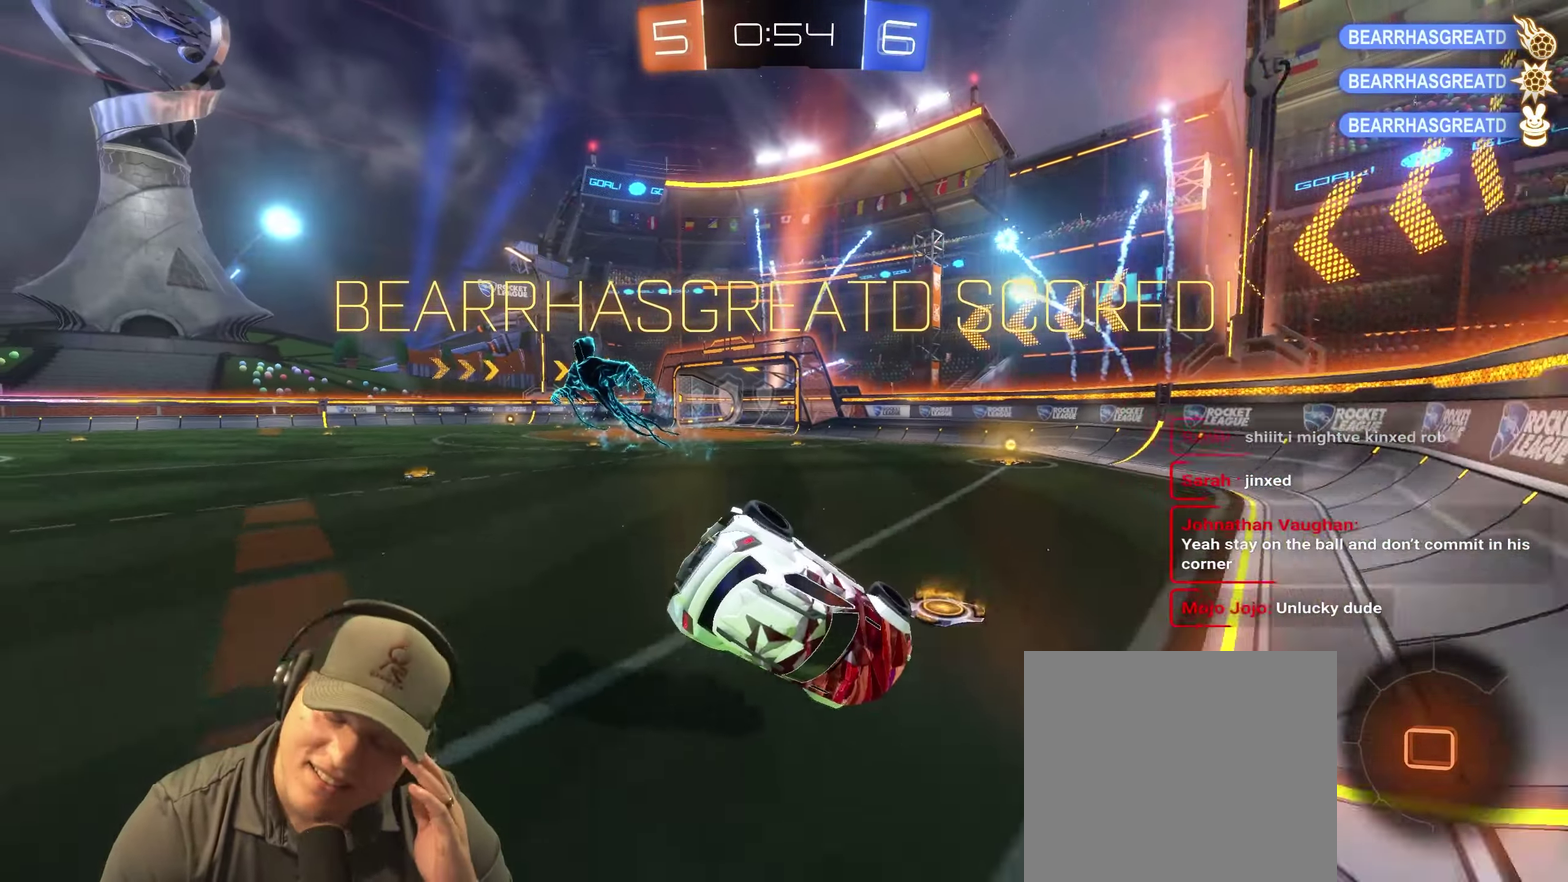
{"buttons": [], "left_stick": "center", "right_stick": "center", "events": []}
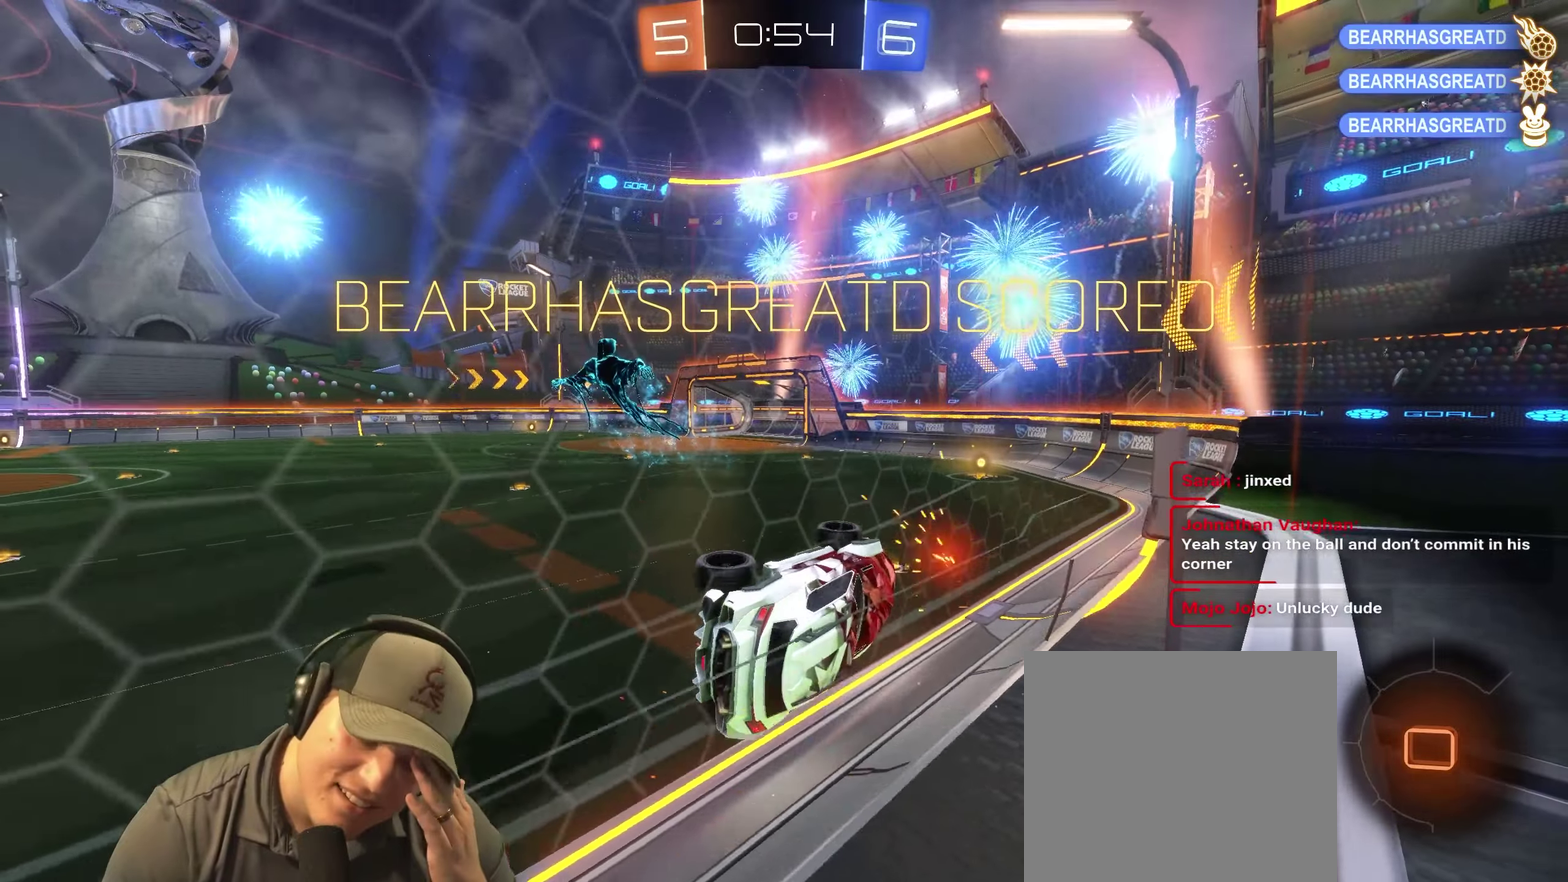
{"buttons": [], "left_stick": "center", "right_stick": "center", "events": []}
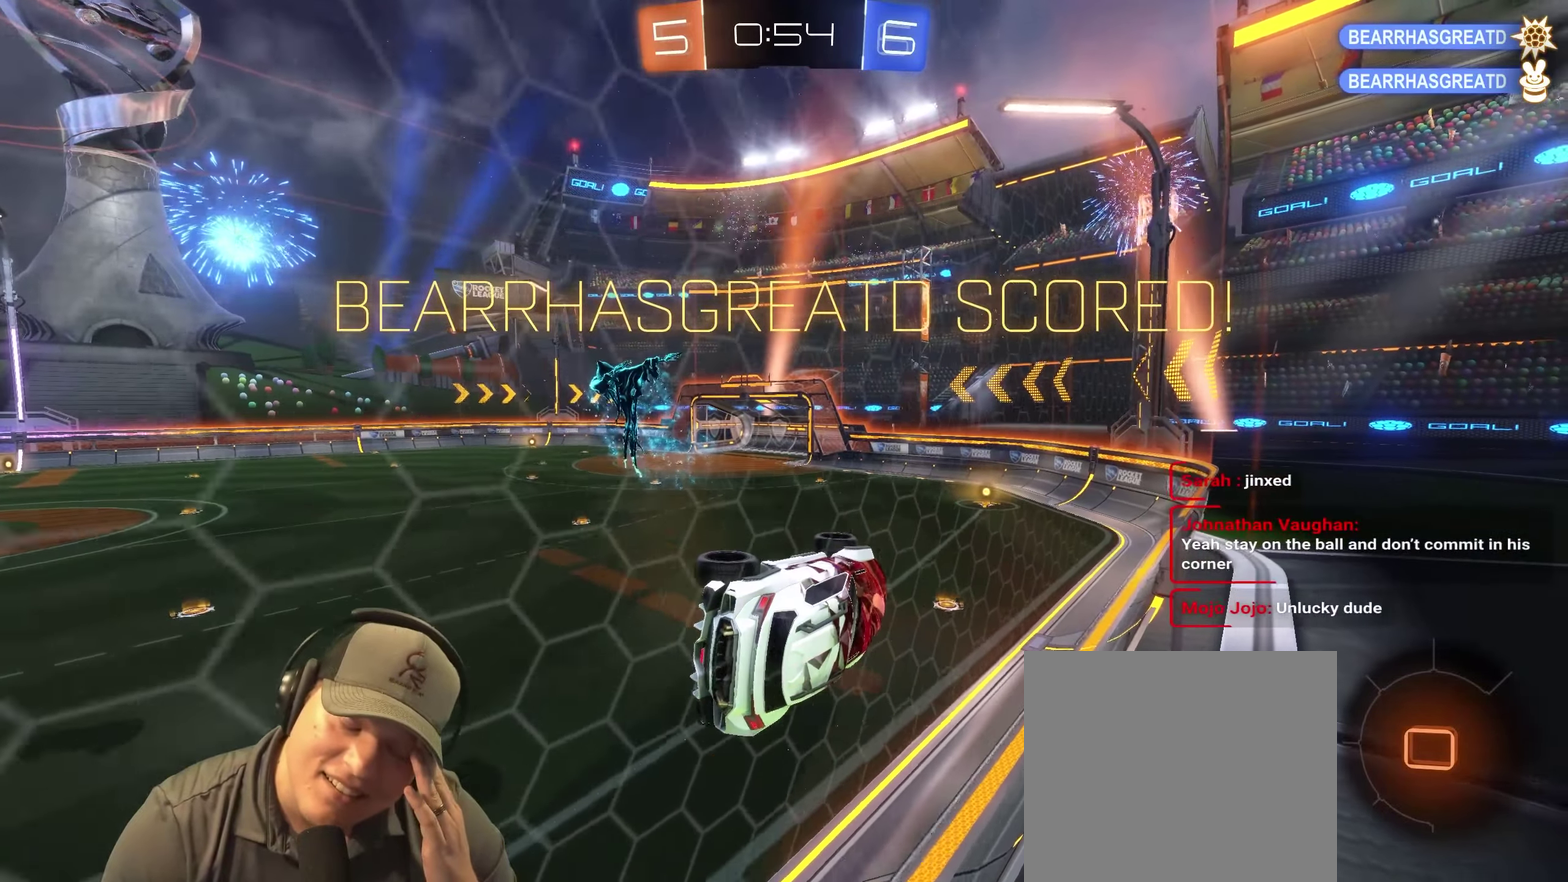
{"buttons": [], "left_stick": "center", "right_stick": "center", "events": []}
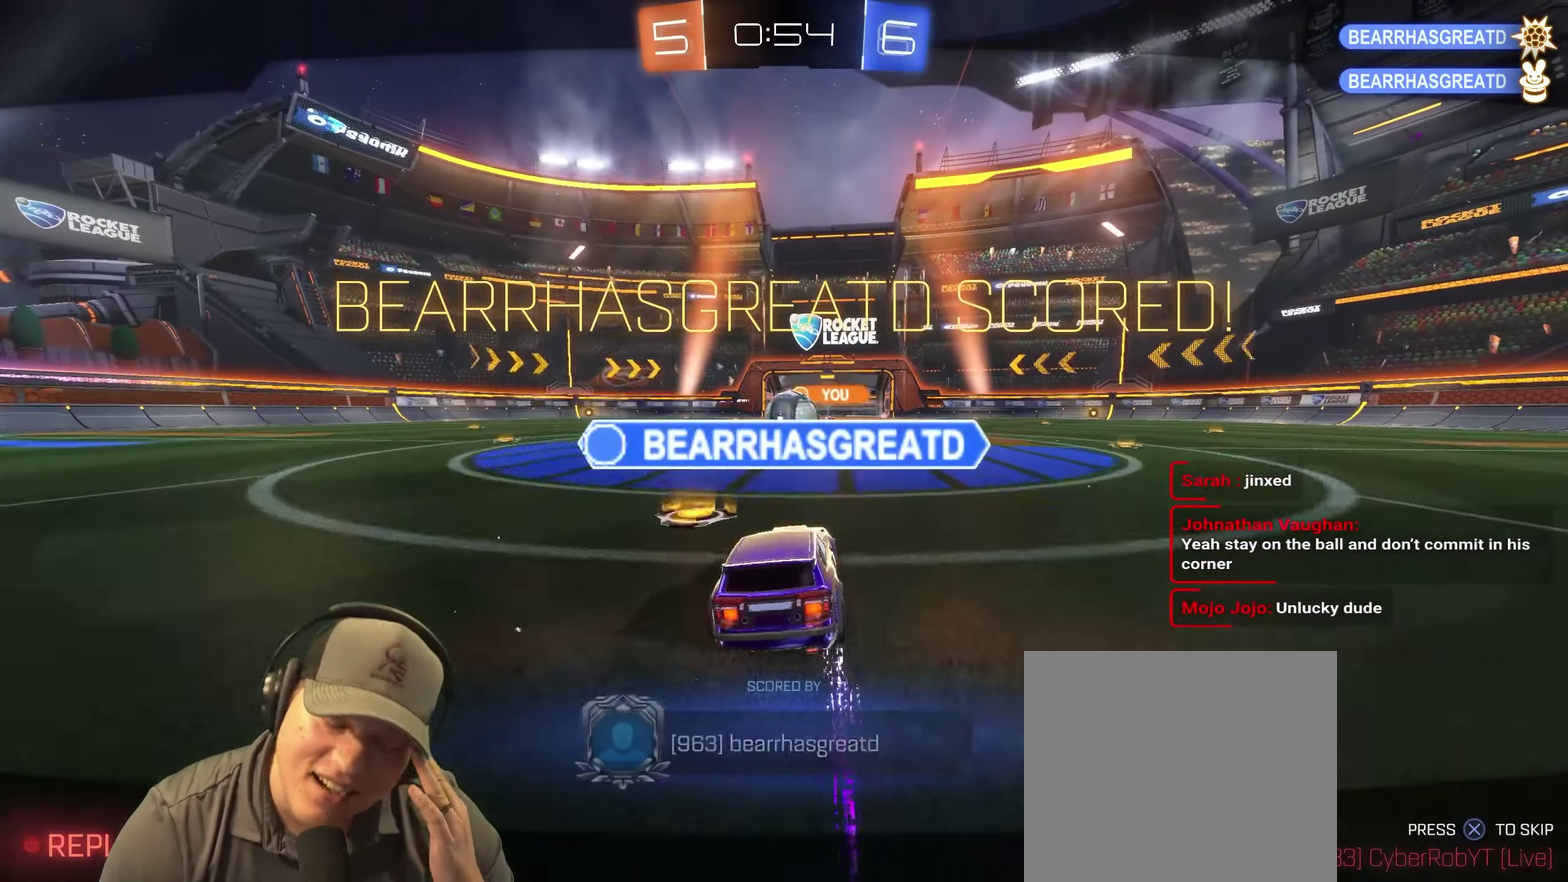
{"buttons": [], "left_stick": "center", "right_stick": "center", "events": []}
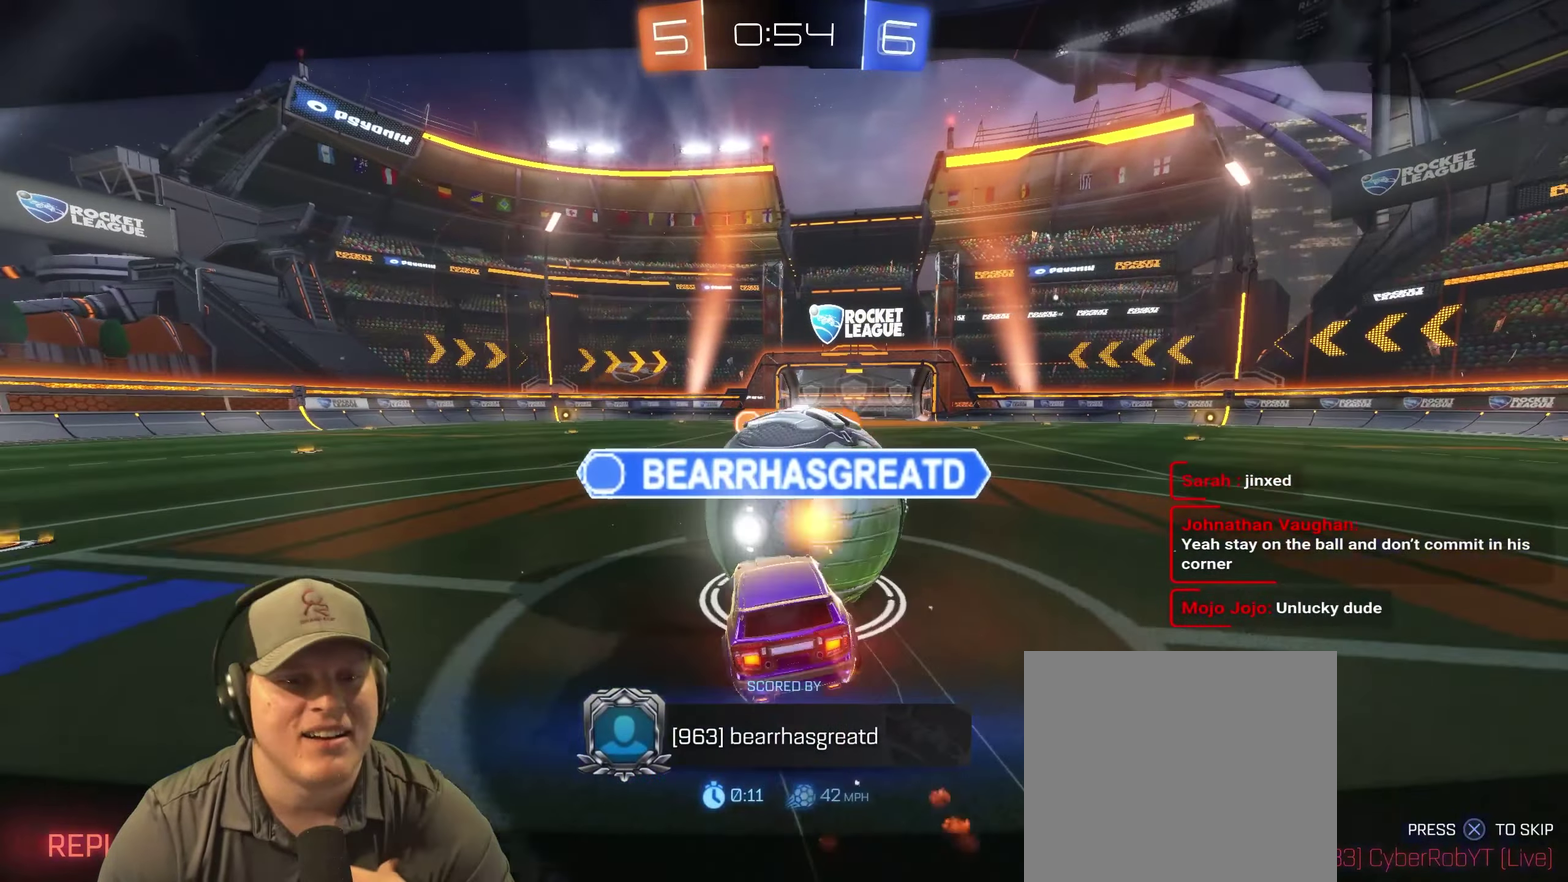
{"buttons": [], "left_stick": "center", "right_stick": "center", "events": []}
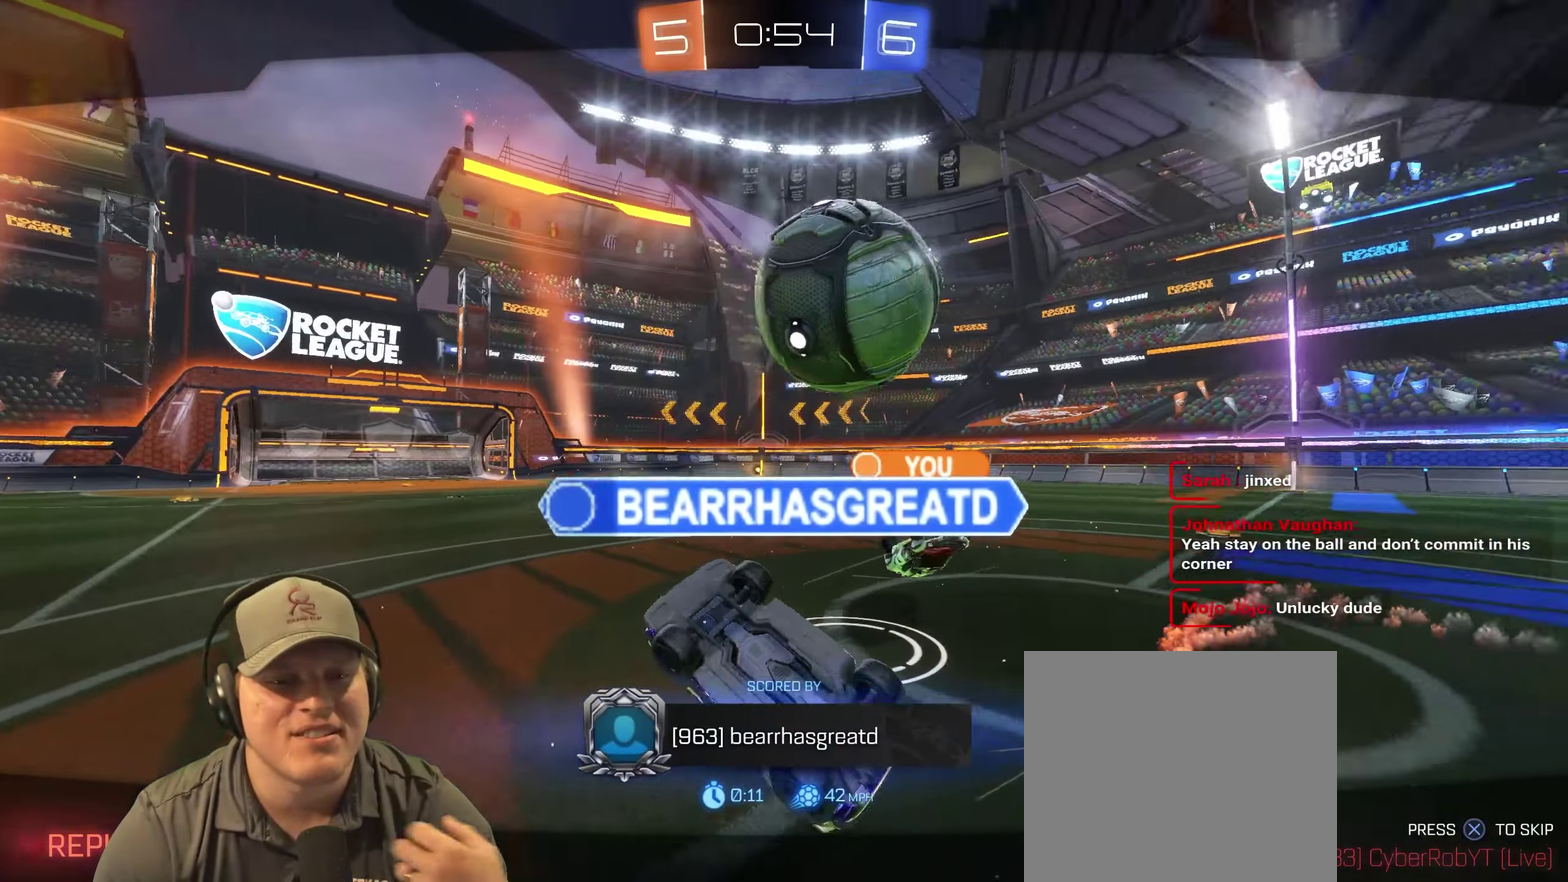
{"buttons": [], "left_stick": "center", "right_stick": "center", "events": [[83, "CROSS", "down"], [216, "CROSS", "up"]]}
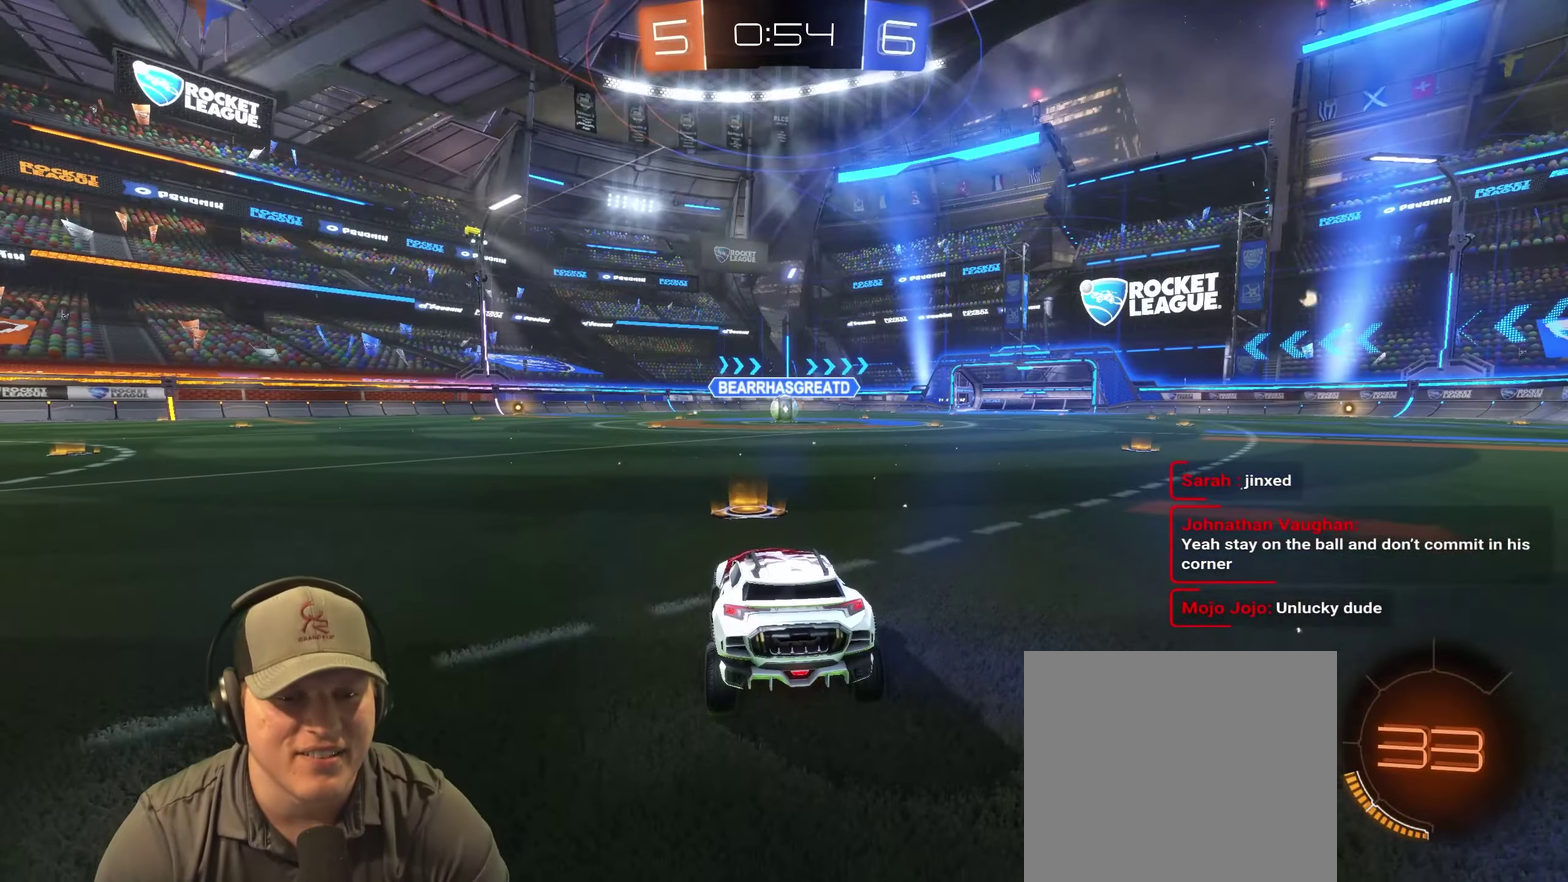
{"buttons": ["R2"], "left_stick": "center", "right_stick": "center", "events": [[383, "R2", "down"]]}
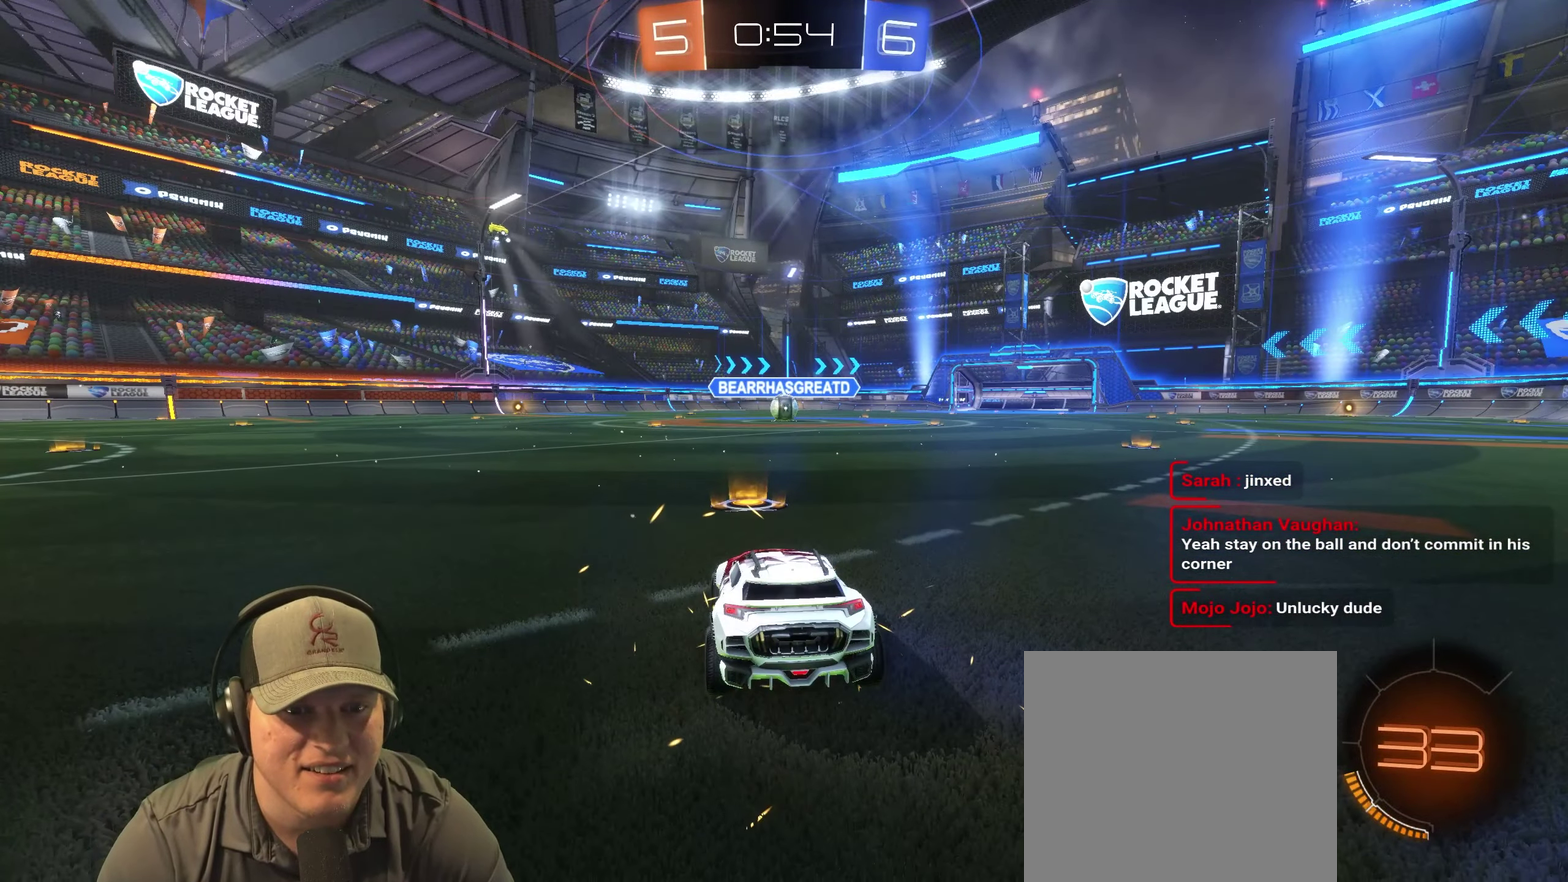
{"buttons": ["R2"], "left_stick": "center", "right_stick": "center", "events": [[333, "left_stick", "right"], [483, "left_stick", "center"]]}
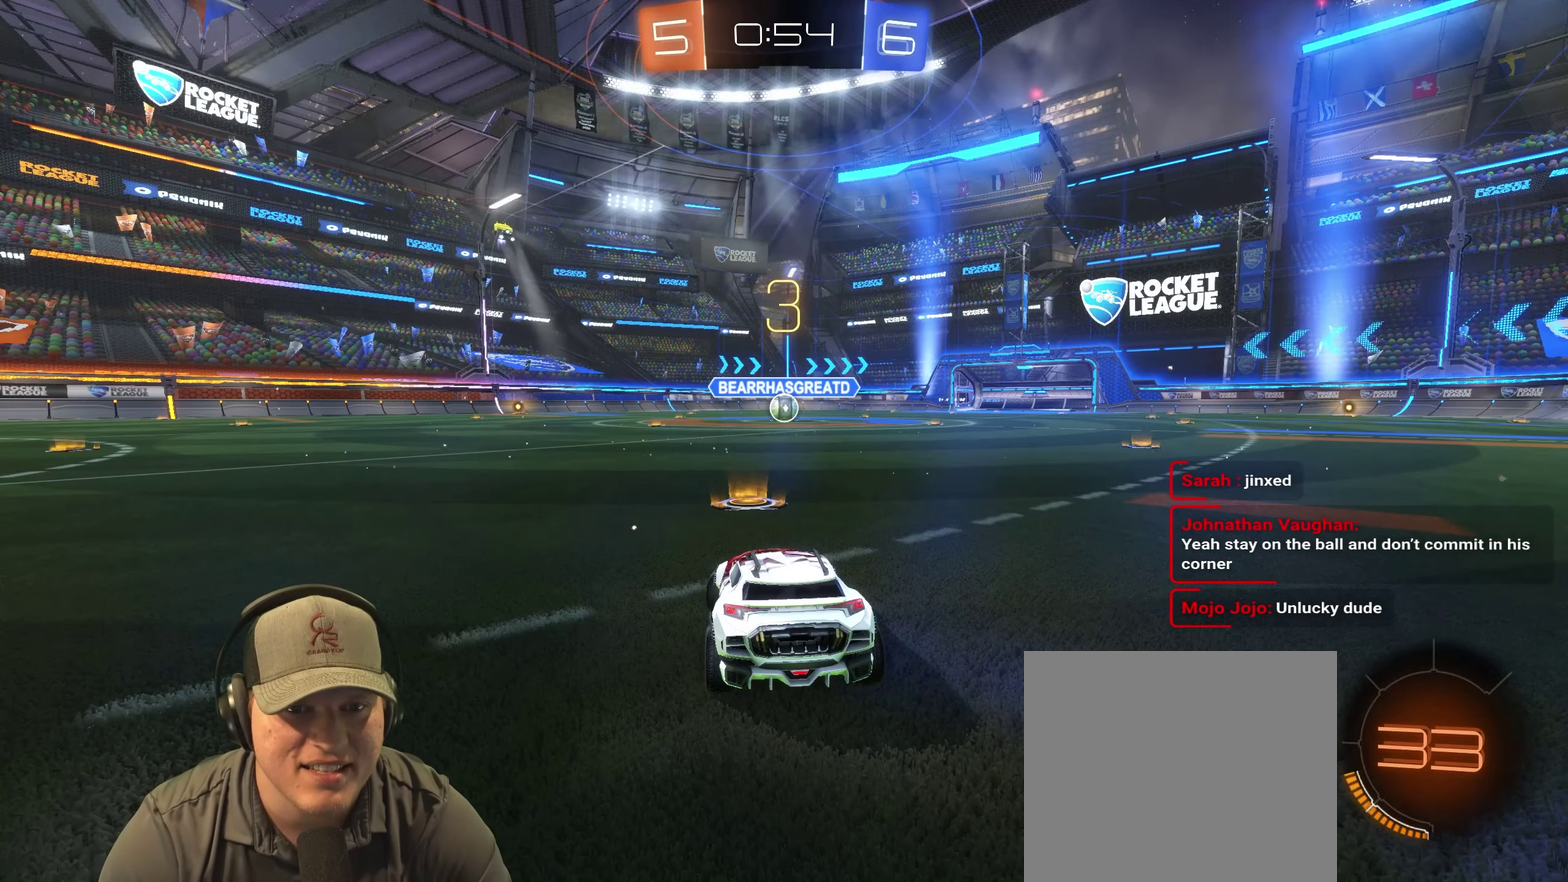
{"buttons": [], "left_stick": "center", "right_stick": "center", "events": [[266, "R2", "up"]]}
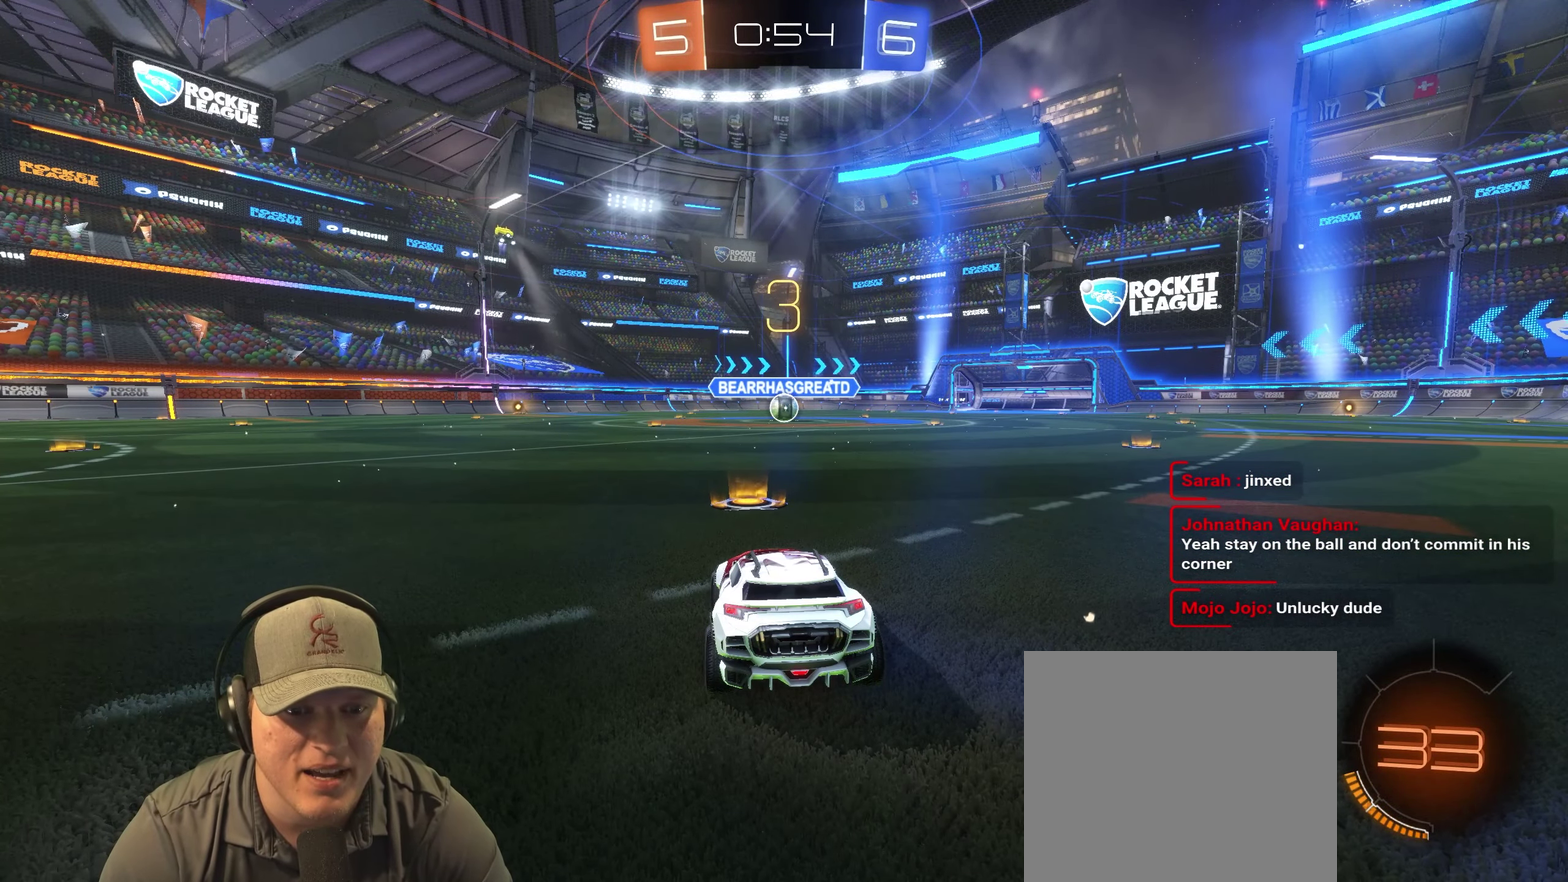
{"buttons": ["R2"], "left_stick": "center", "right_stick": "center", "events": [[116, "R2", "down"]]}
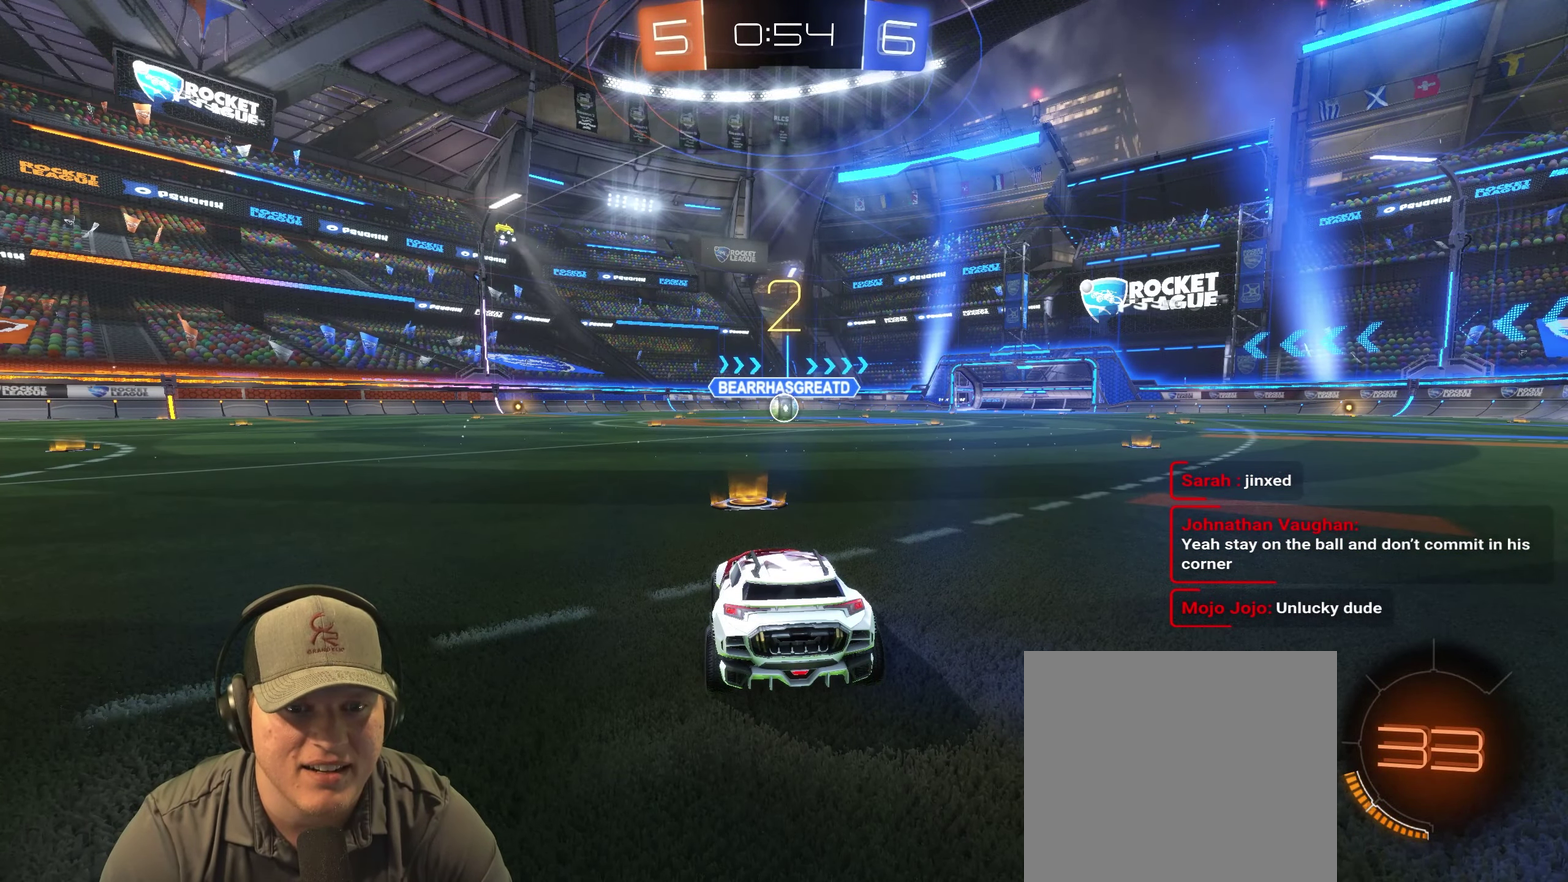
{"buttons": ["R2"], "left_stick": "center", "right_stick": "center", "events": [[400, "left_stick", "left"], [500, "left_stick", "center"]]}
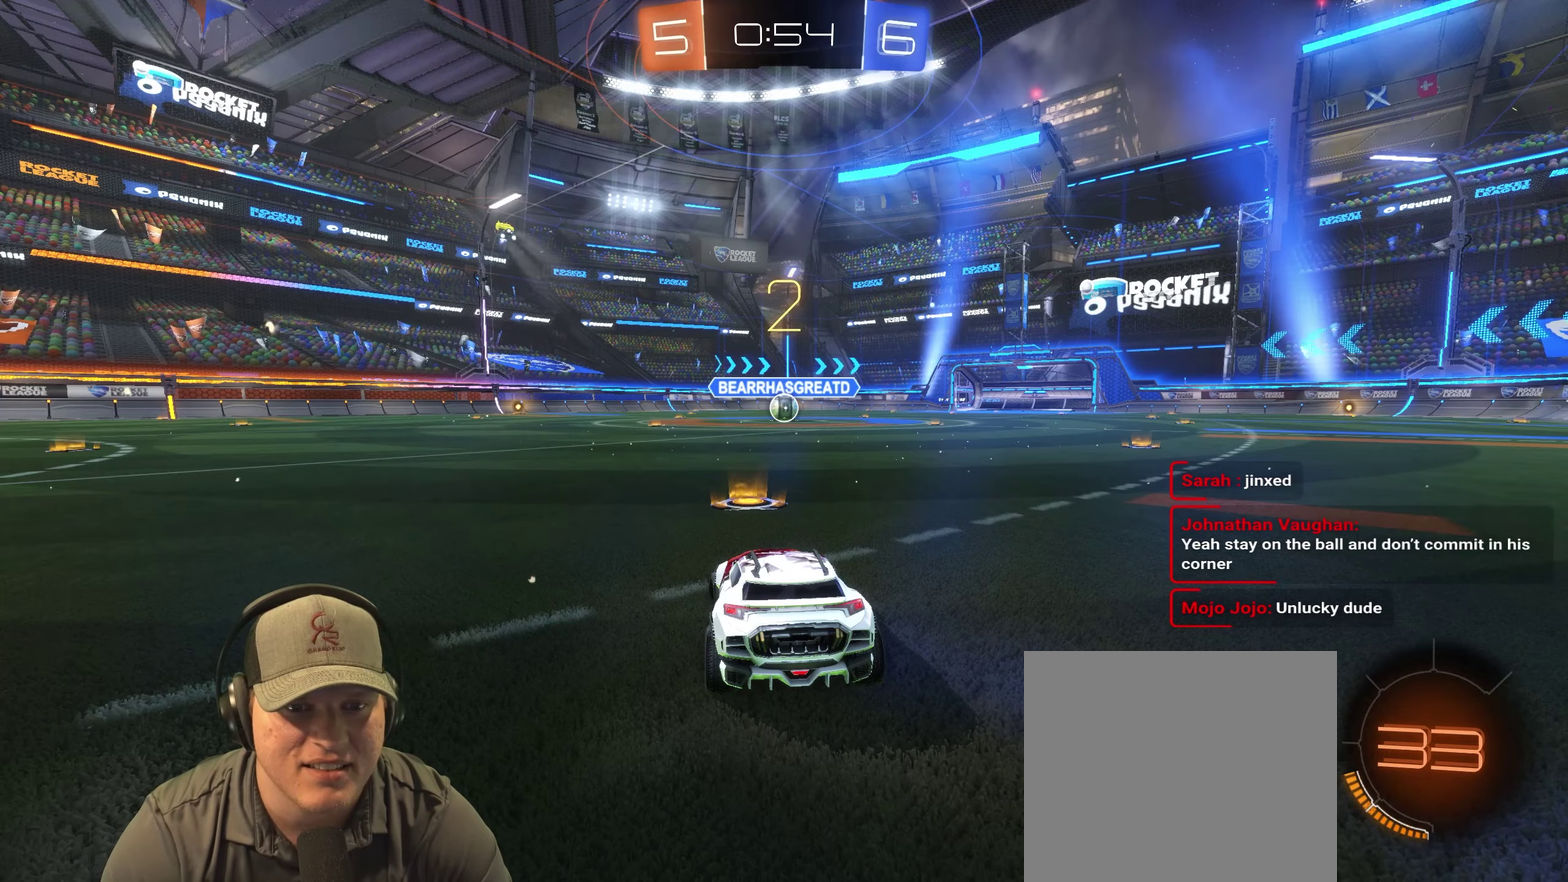
{"buttons": ["R2"], "left_stick": "center", "right_stick": "center", "events": [[67, "left_stick", "right"], [183, "left_stick", "center"]]}
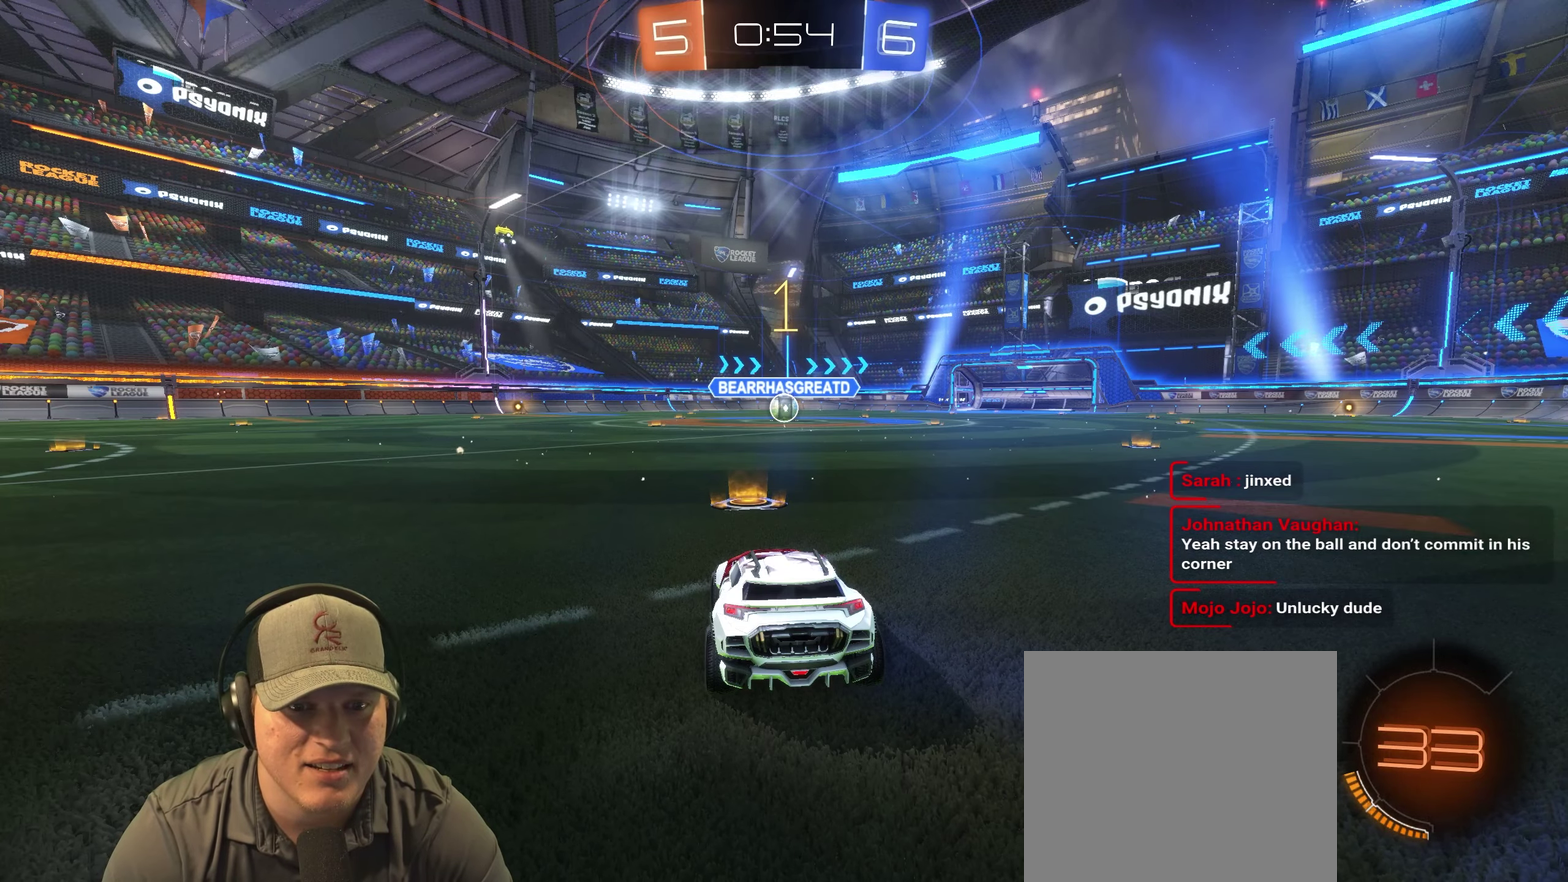
{"buttons": ["R2"], "left_stick": "center", "right_stick": "center", "events": []}
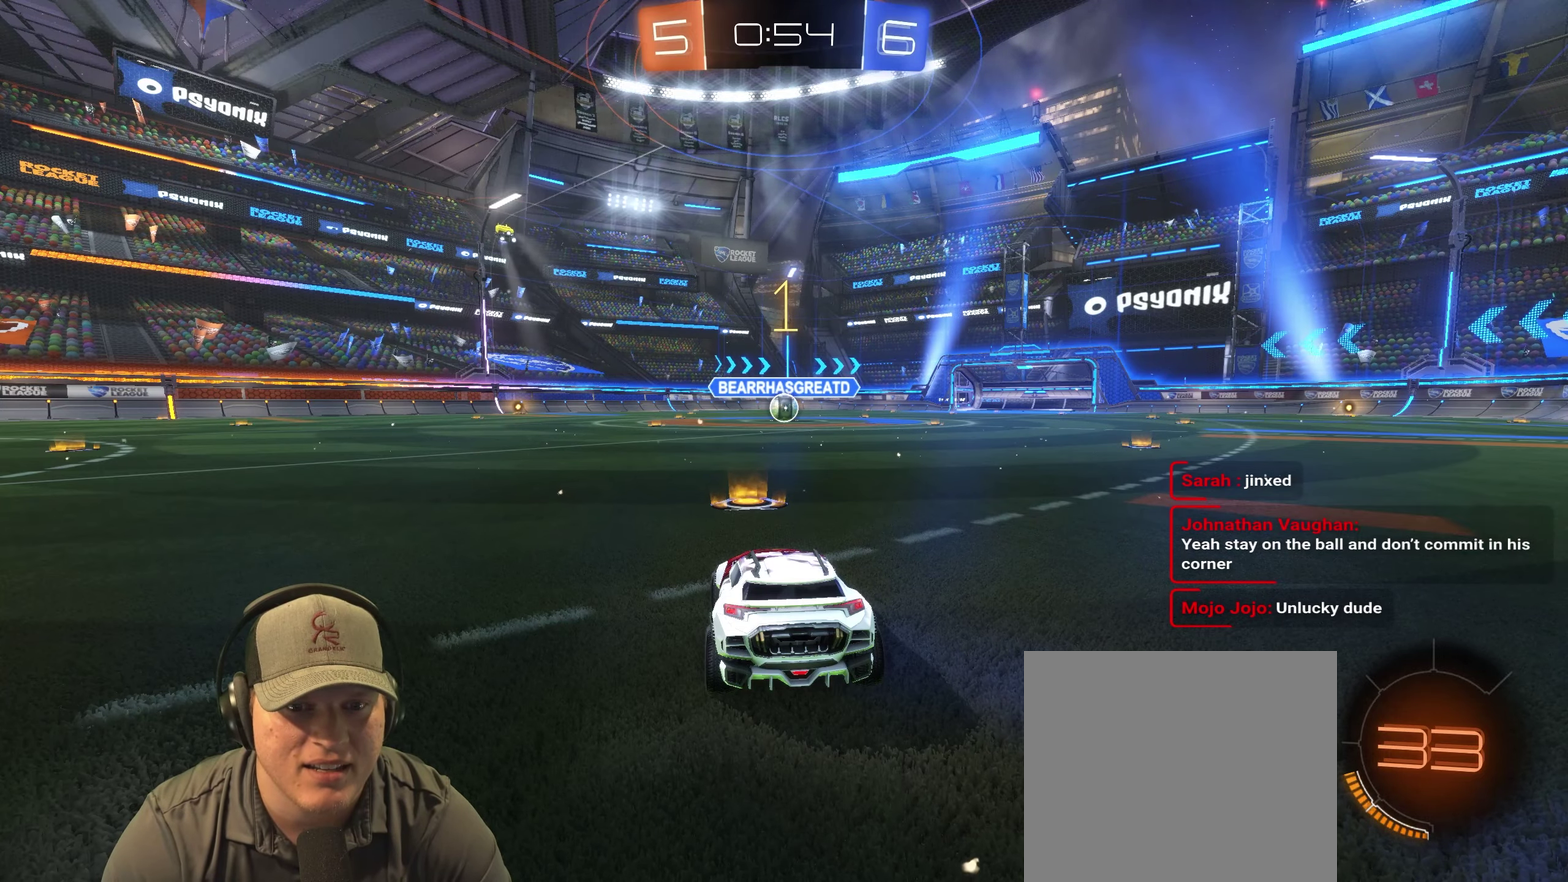
{"buttons": ["CROSS", "R2"], "left_stick": "up-left", "right_stick": "center"}
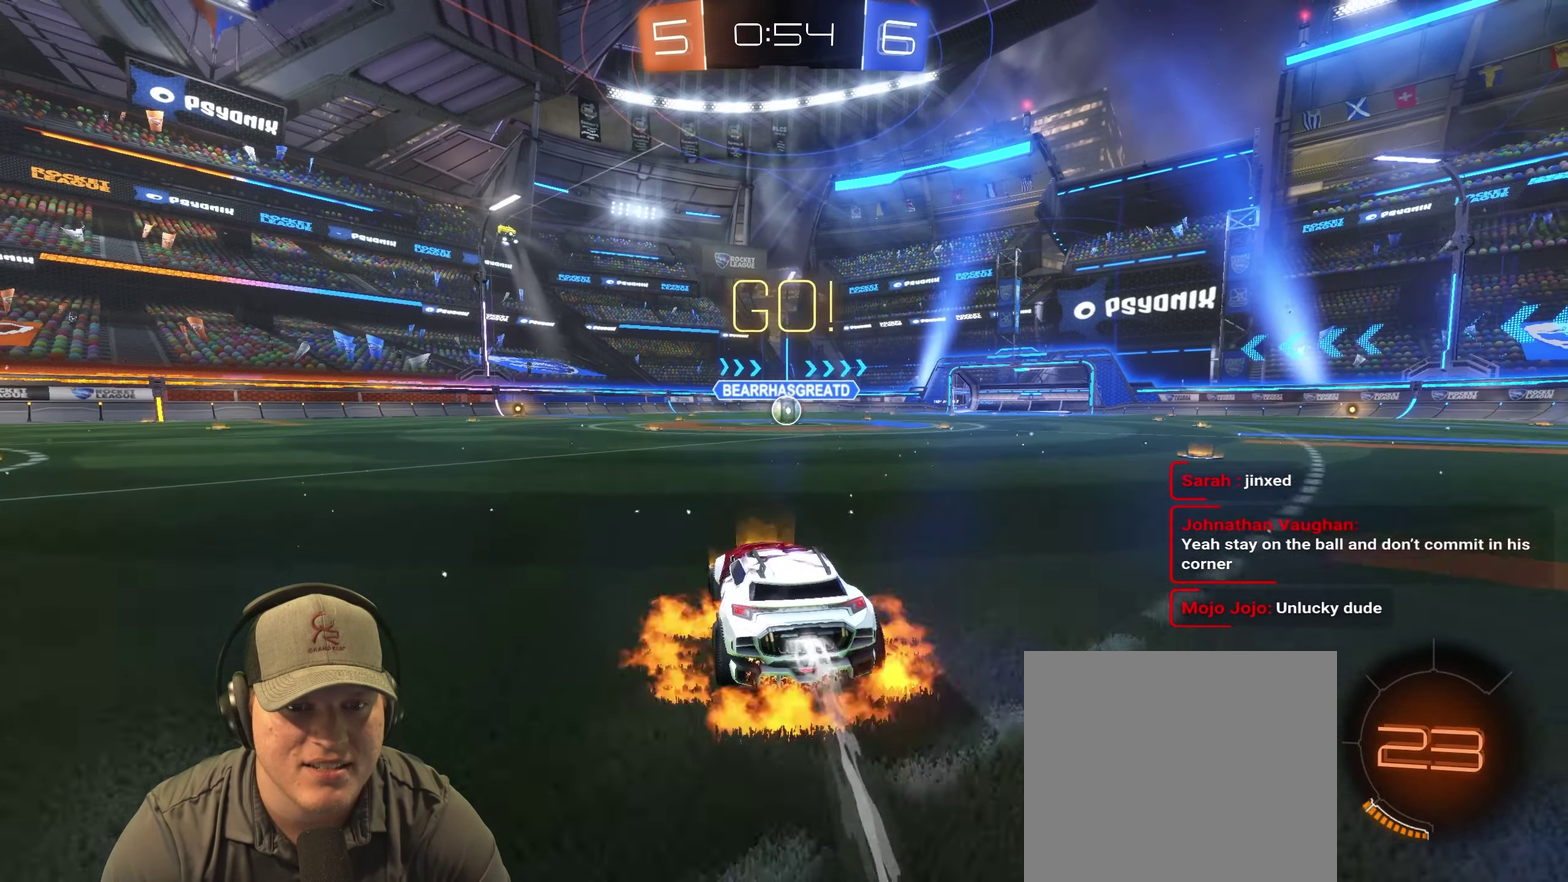
{"buttons": ["R2"], "left_stick": "down-right", "right_stick": "center"}
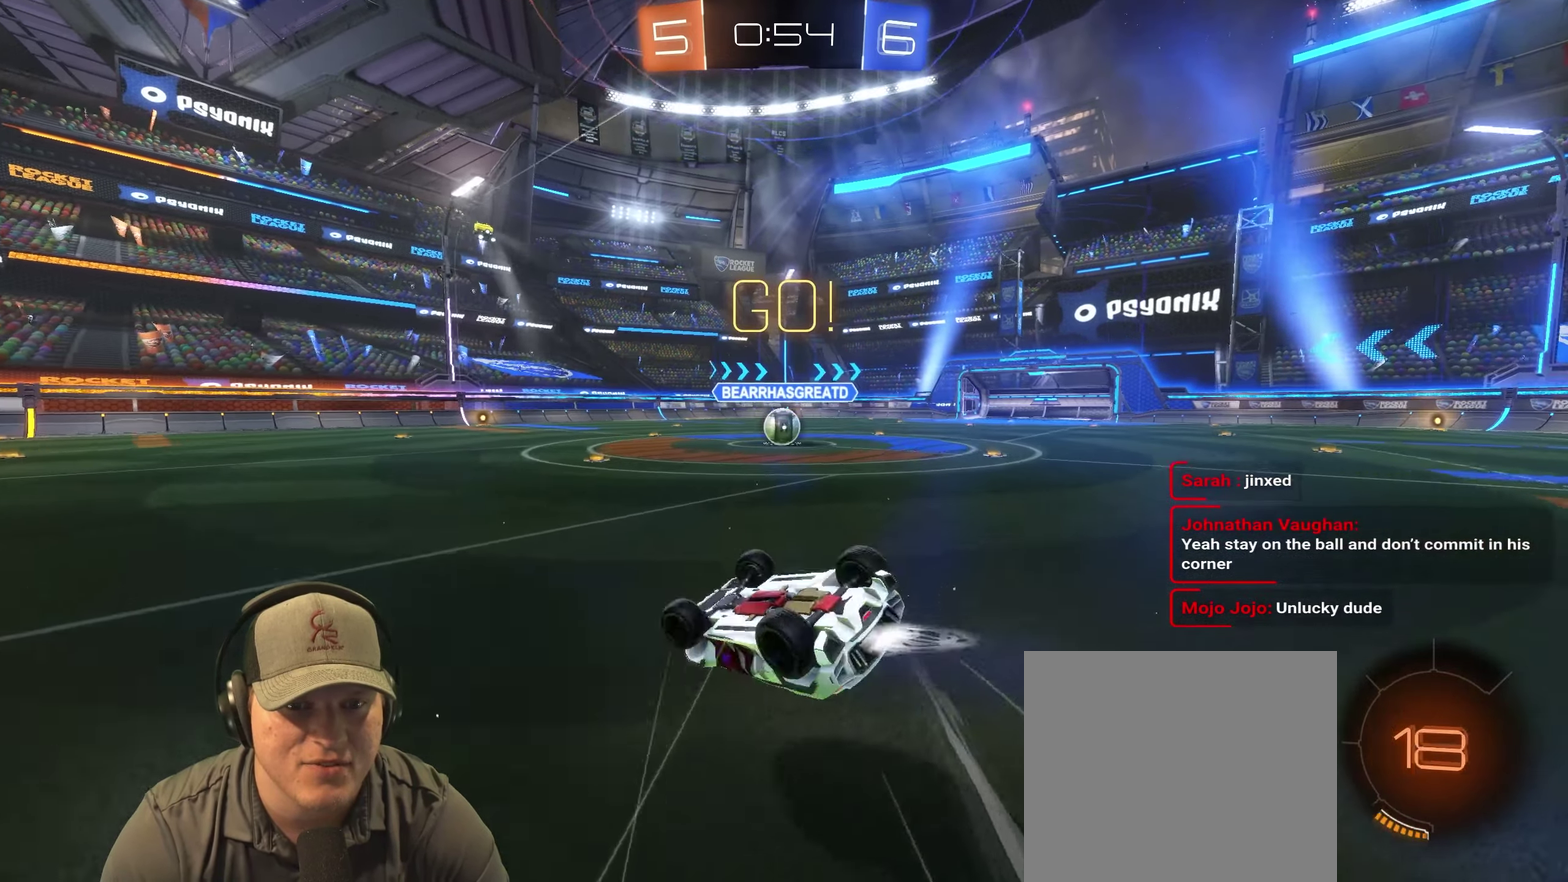
{"buttons": [], "left_stick": "right", "right_stick": "center", "events": [[350, "R2", "up"], [383, "left_stick", "center"], [500, "left_stick", "right"]]}
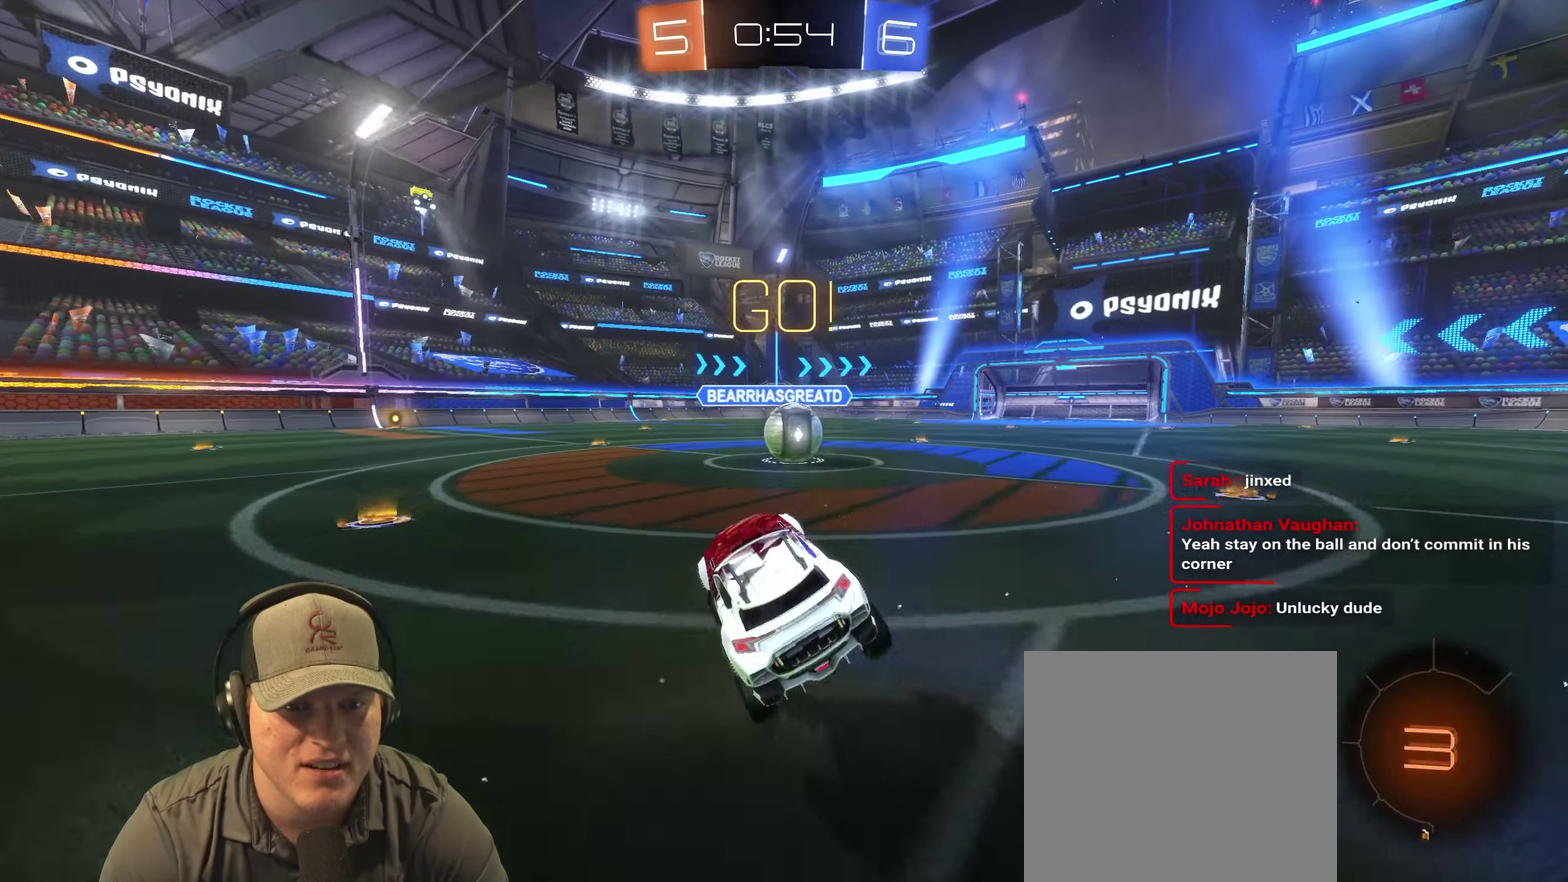
{"buttons": ["CROSS"], "left_stick": "up-right", "right_stick": "center", "events": [[300, "left_stick", "center"], [350, "CROSS", "down"], [400, "left_stick", "up"], [433, "CROSS", "up"], [450, "left_stick", "up-right"], [483, "CROSS", "down"]]}
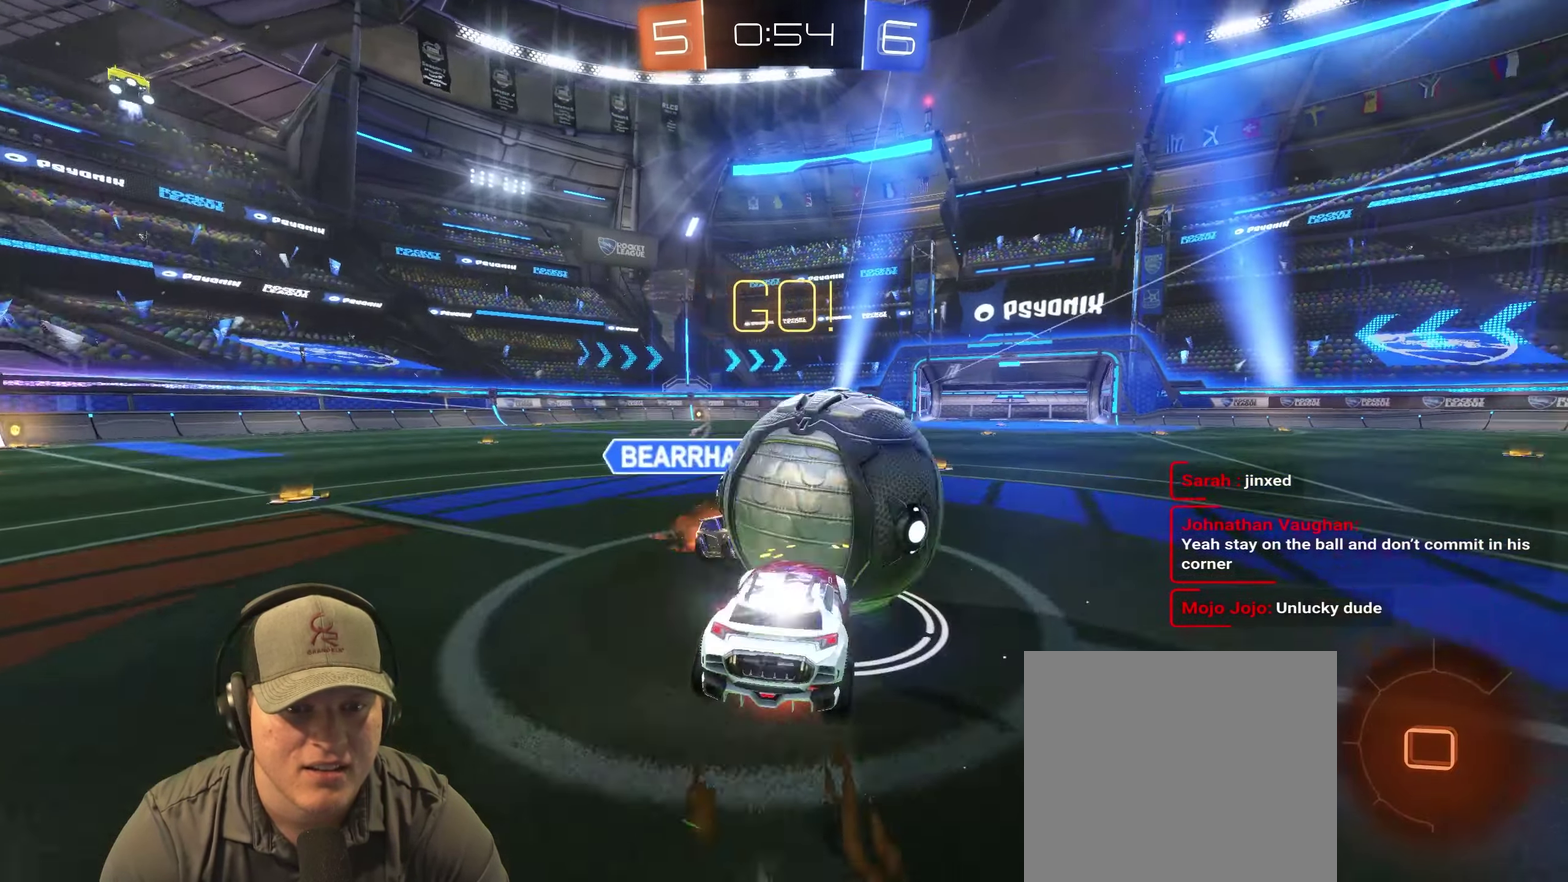
{"buttons": [], "left_stick": "right", "right_stick": "center", "events": [[117, "CROSS", "up"], [117, "left_stick", "down-right"], [183, "left_stick", "center"], [350, "left_stick", "down-right"], [483, "left_stick", "right"]]}